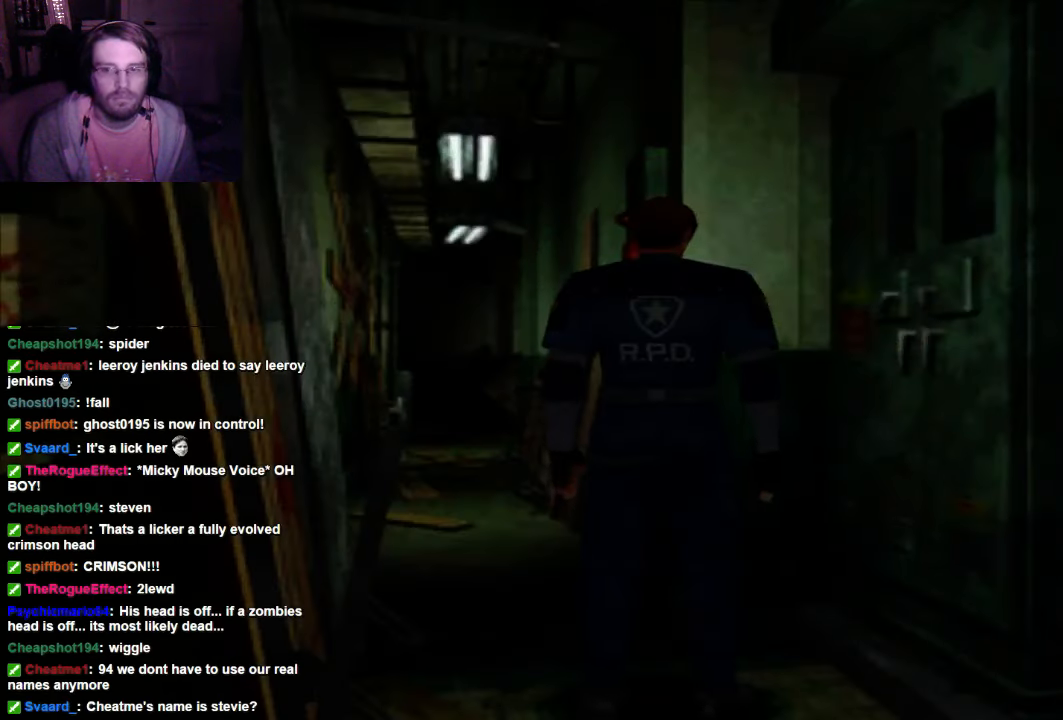
Gameplay with a controller (Xbox layout); each line is a JSON object with the inputs held at the frame after it. "events" lists button and stick changes between this image and that frame as [ms after this image, input, new state], when the widget could be followed in between. Not read: L3 R3.
{"buttons": [], "left_stick": "up", "right_stick": "center", "events": [[200, "left_stick", "up-right"], [500, "left_stick", "up"]]}
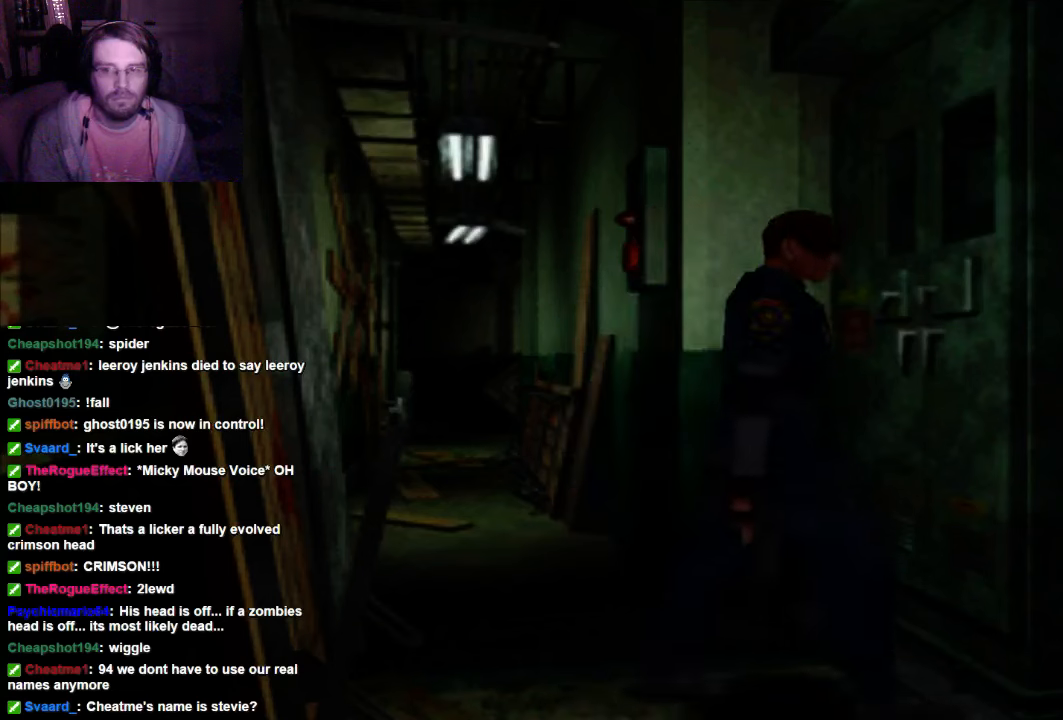
{"buttons": [], "left_stick": "up", "right_stick": "center", "events": [[300, "A", "down"], [500, "A", "up"]]}
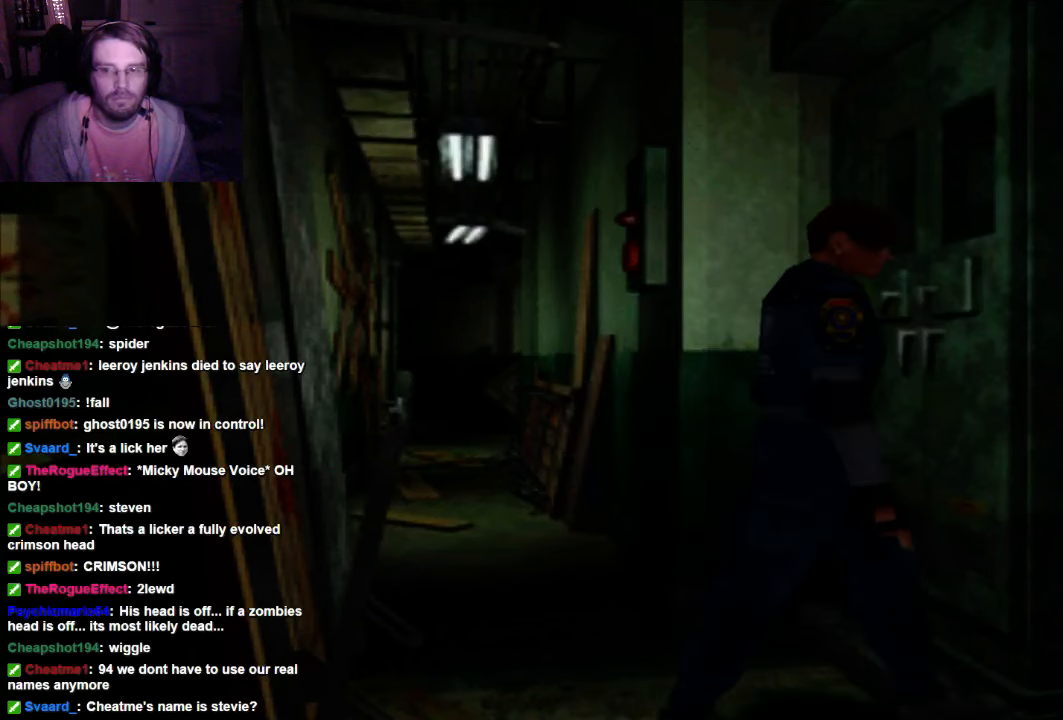
{"buttons": [], "left_stick": "up-right", "right_stick": "center", "events": [[134, "A", "down"], [234, "A", "up"], [367, "A", "down"], [367, "left_stick", "up-right"], [500, "A", "up"]]}
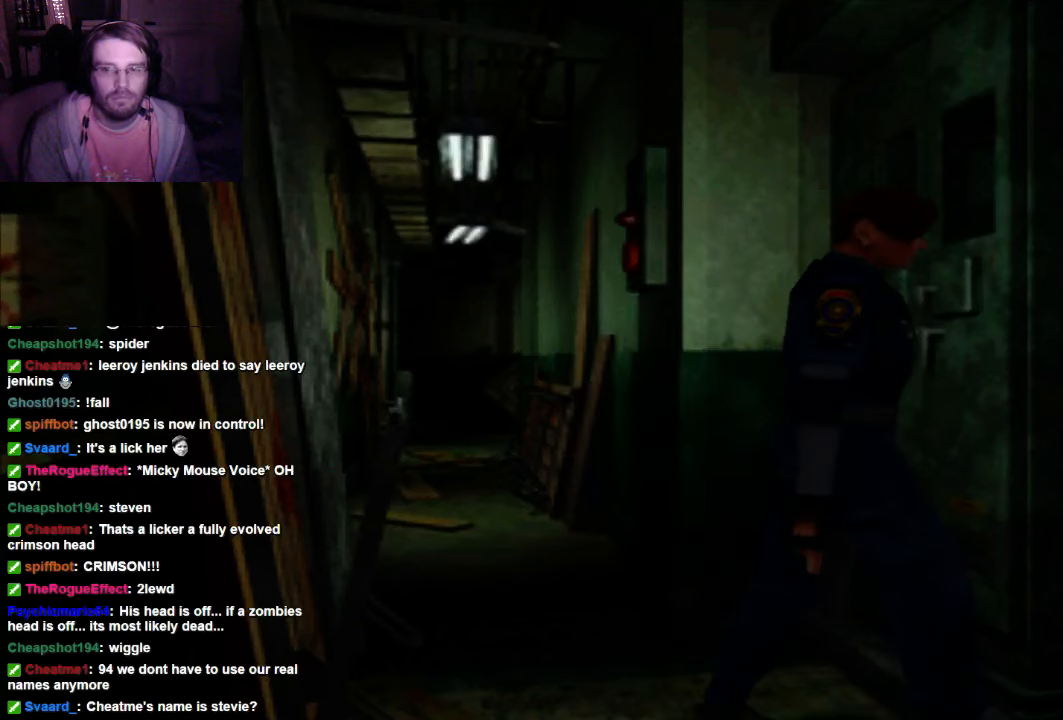
{"buttons": [], "left_stick": "up", "right_stick": "center", "events": [[134, "A", "down"], [134, "left_stick", "up"], [200, "A", "up"], [367, "A", "down"], [500, "A", "up"]]}
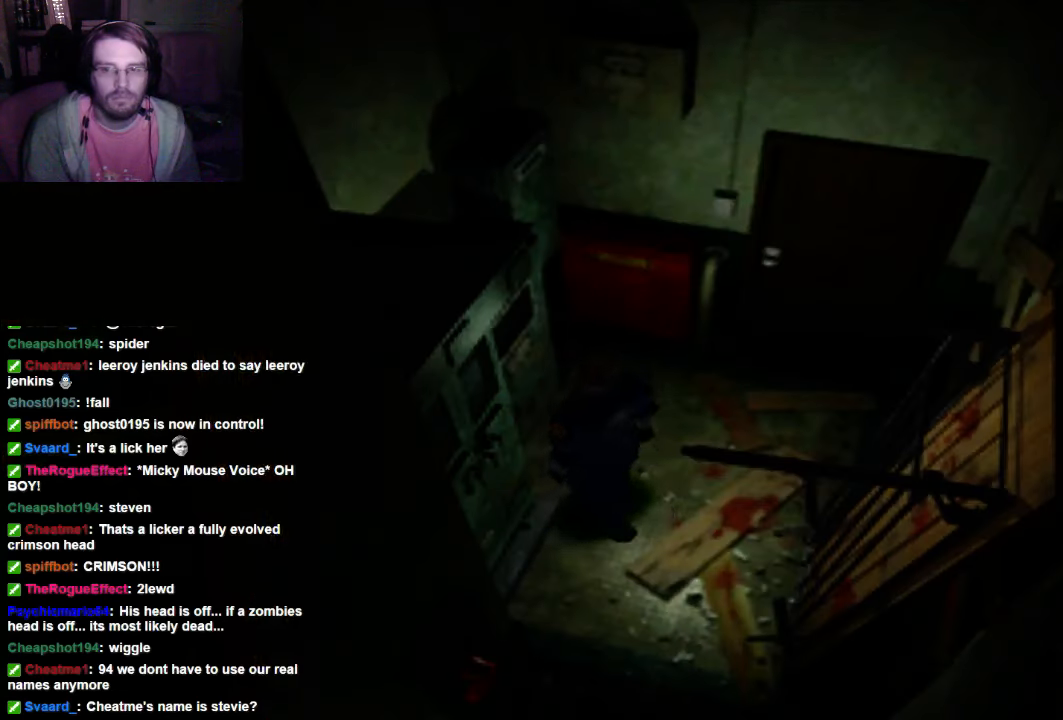
{"buttons": ["A"], "left_stick": "up-left", "right_stick": "center", "events": [[200, "left_stick", "up-left"], [300, "A", "down"], [434, "A", "up"], [500, "A", "down"]]}
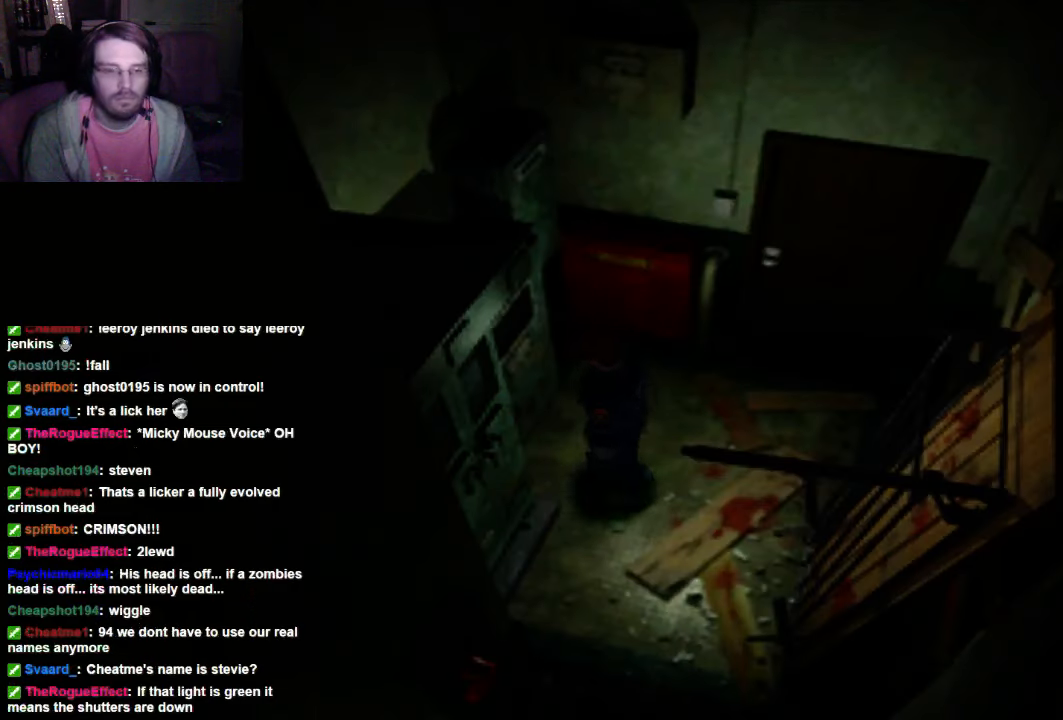
{"buttons": [], "left_stick": "center", "right_stick": "center", "events": [[67, "left_stick", "center"], [200, "A", "up"]]}
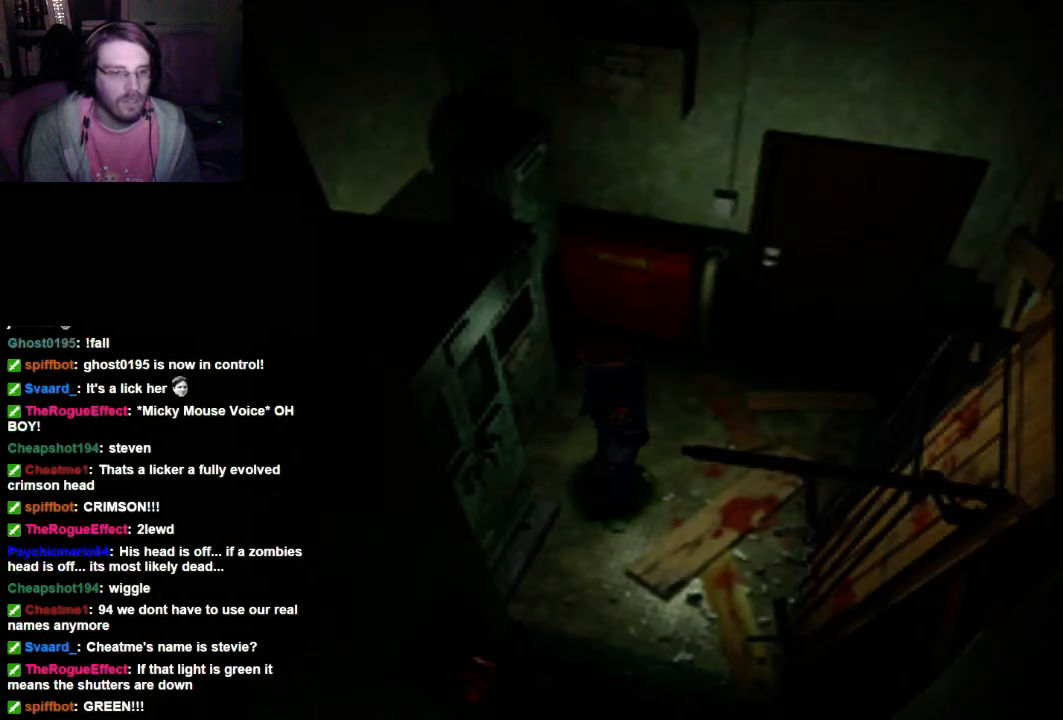
{"buttons": [], "left_stick": "left", "right_stick": "center", "events": [[367, "left_stick", "left"]]}
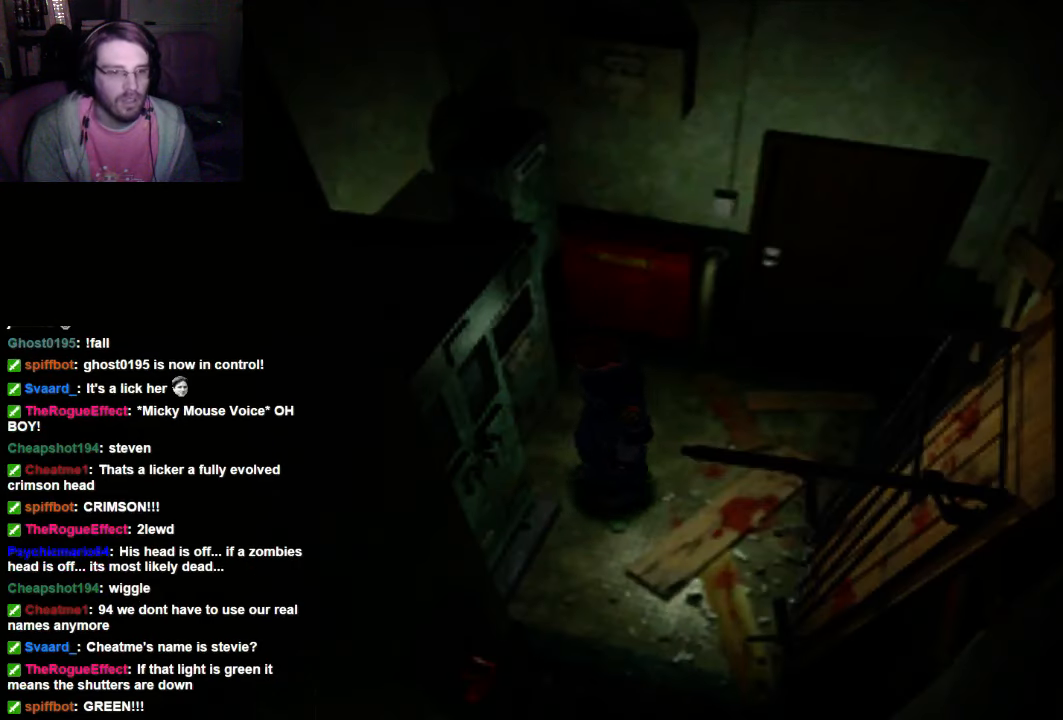
{"buttons": [], "left_stick": "center", "right_stick": "center", "events": [[134, "left_stick", "center"]]}
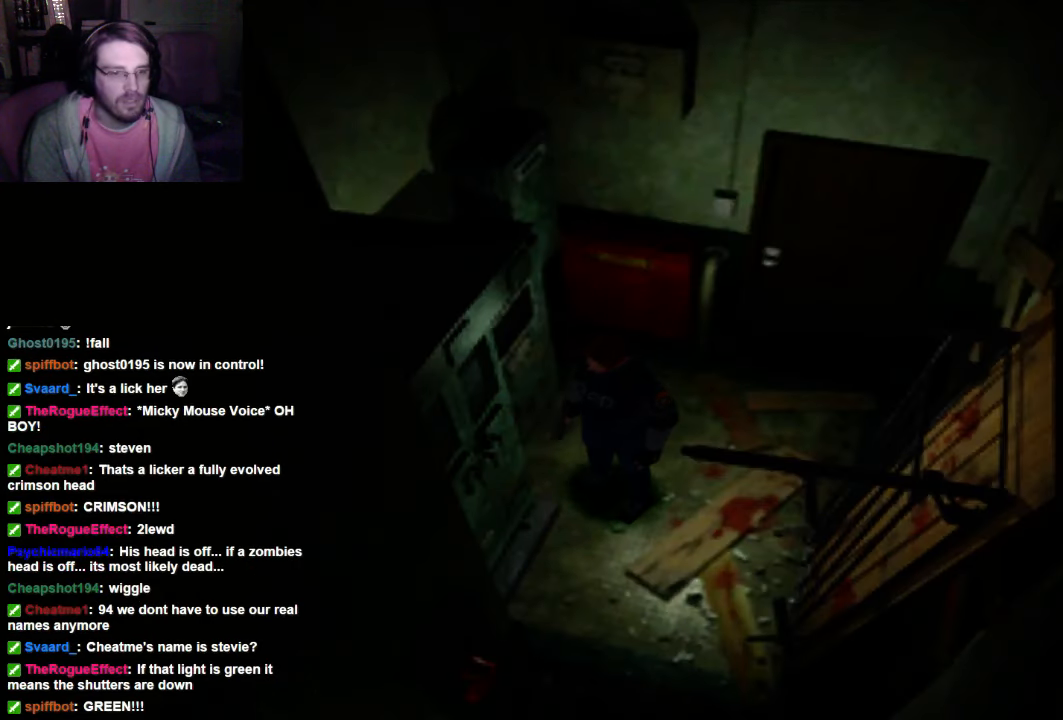
{"buttons": [], "left_stick": "up", "right_stick": "center", "events": [[367, "left_stick", "up"]]}
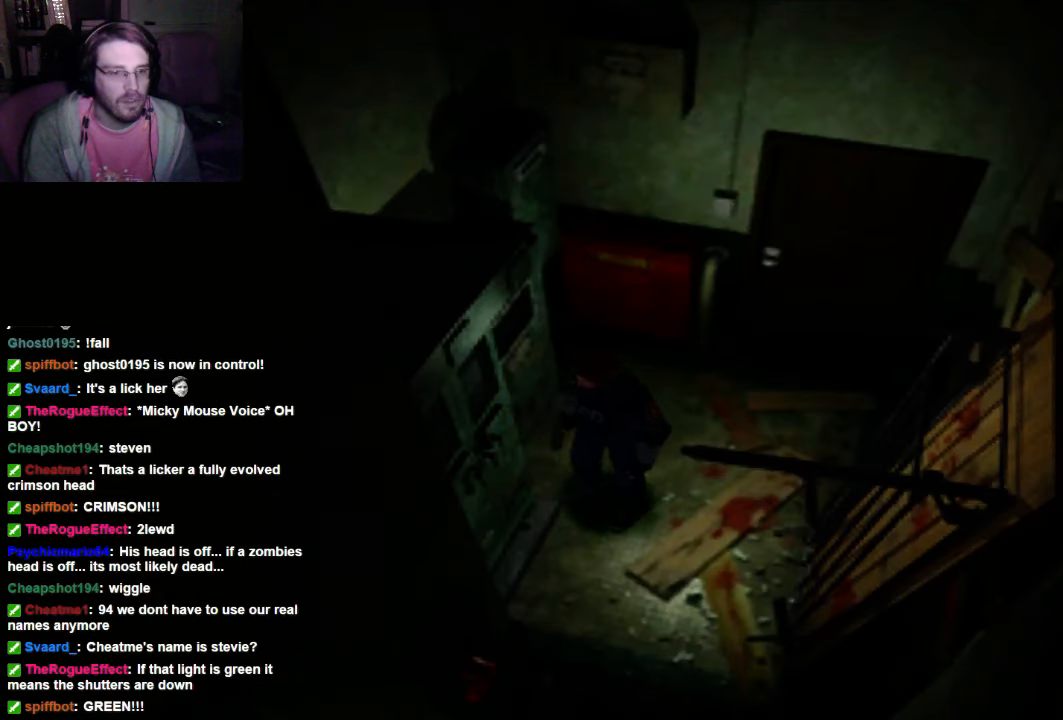
{"buttons": [], "left_stick": "up", "right_stick": "center", "events": []}
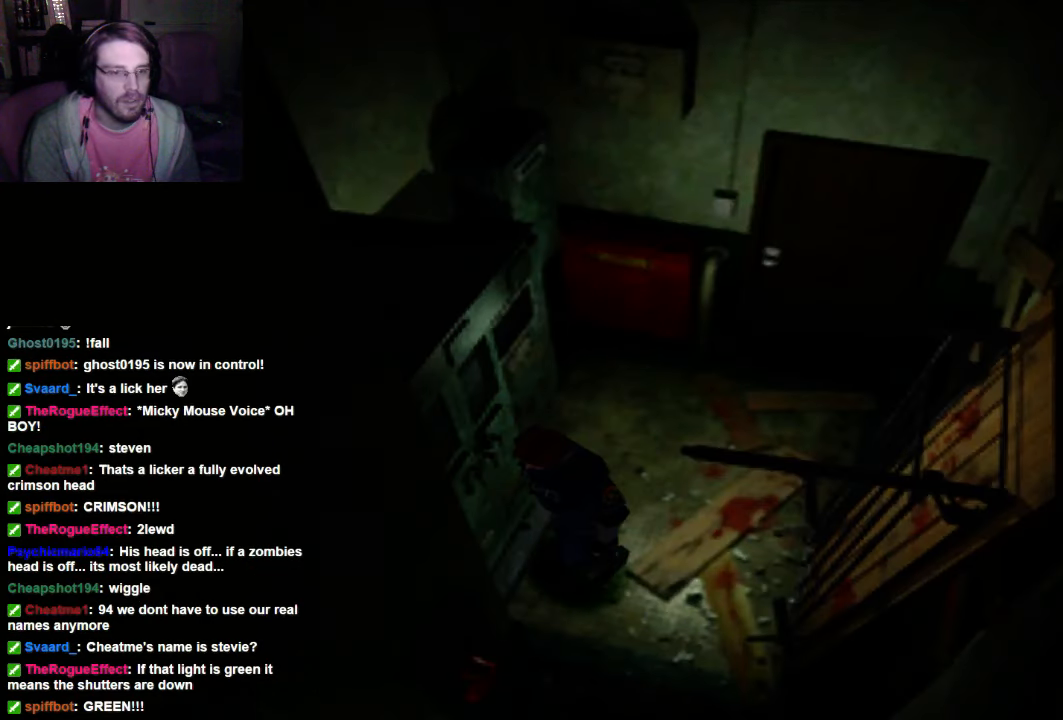
{"buttons": [], "left_stick": "up", "right_stick": "center", "events": []}
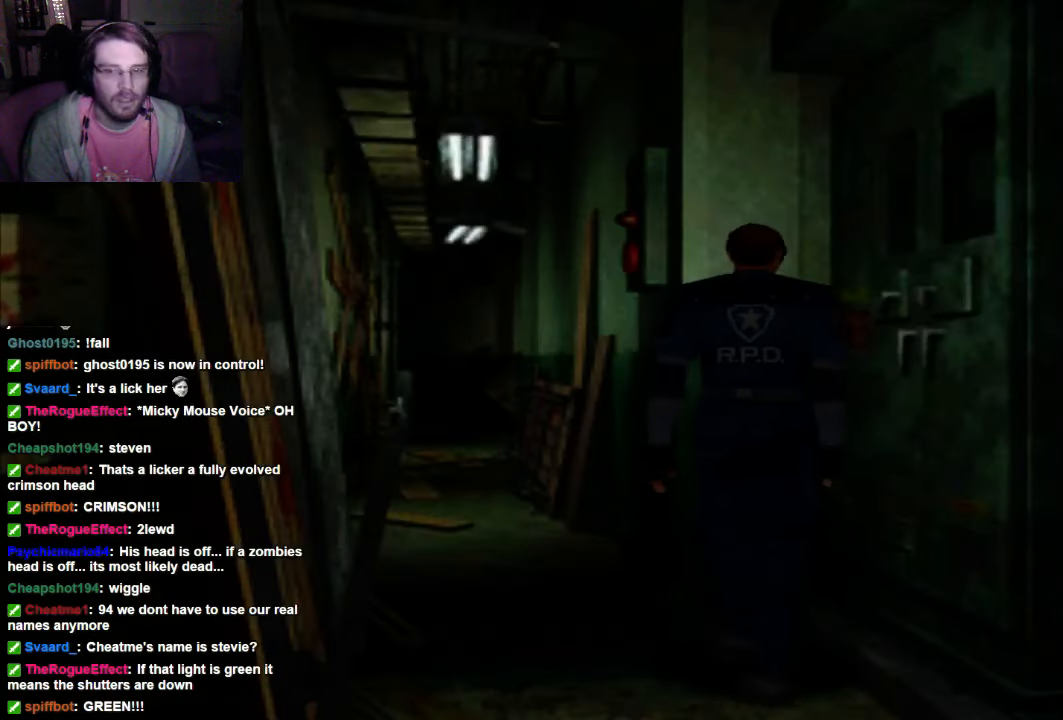
{"buttons": [], "left_stick": "up-left", "right_stick": "center", "events": [[434, "left_stick", "up-left"]]}
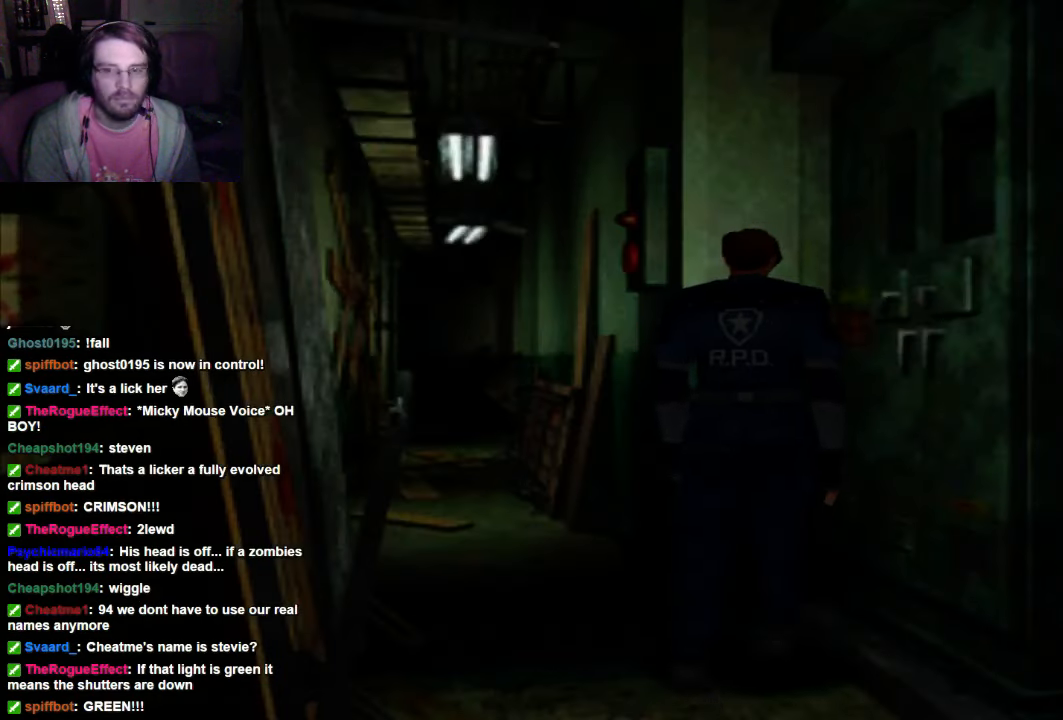
{"buttons": [], "left_stick": "up", "right_stick": "center", "events": [[500, "left_stick", "up"]]}
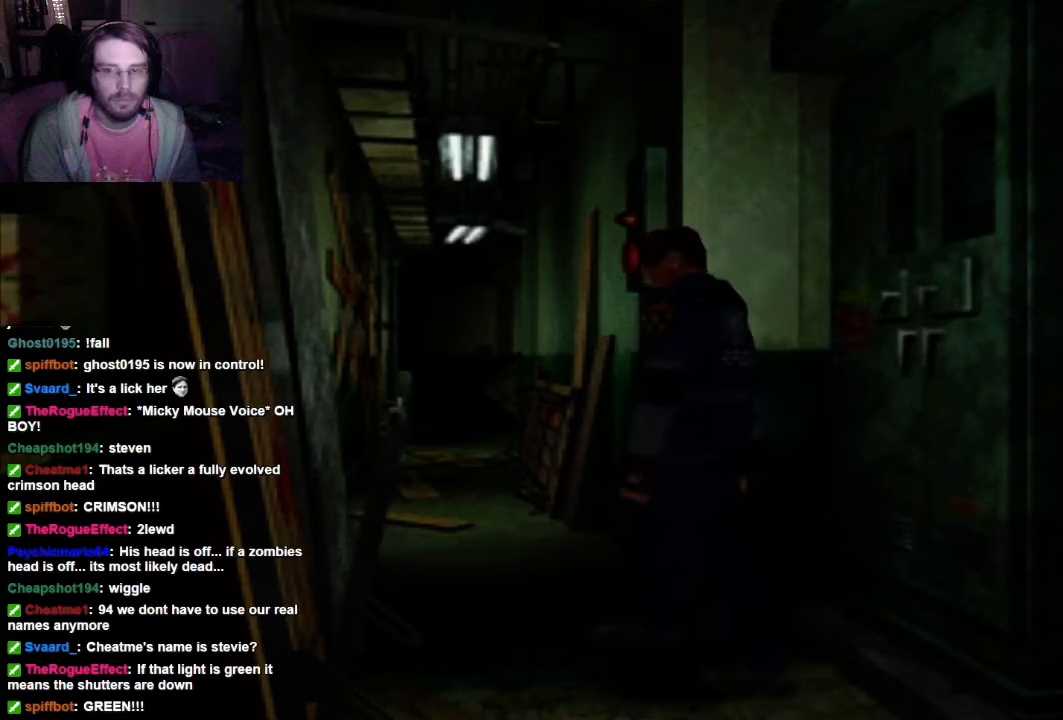
{"buttons": [], "left_stick": "up-right", "right_stick": "center", "events": [[434, "left_stick", "up-right"]]}
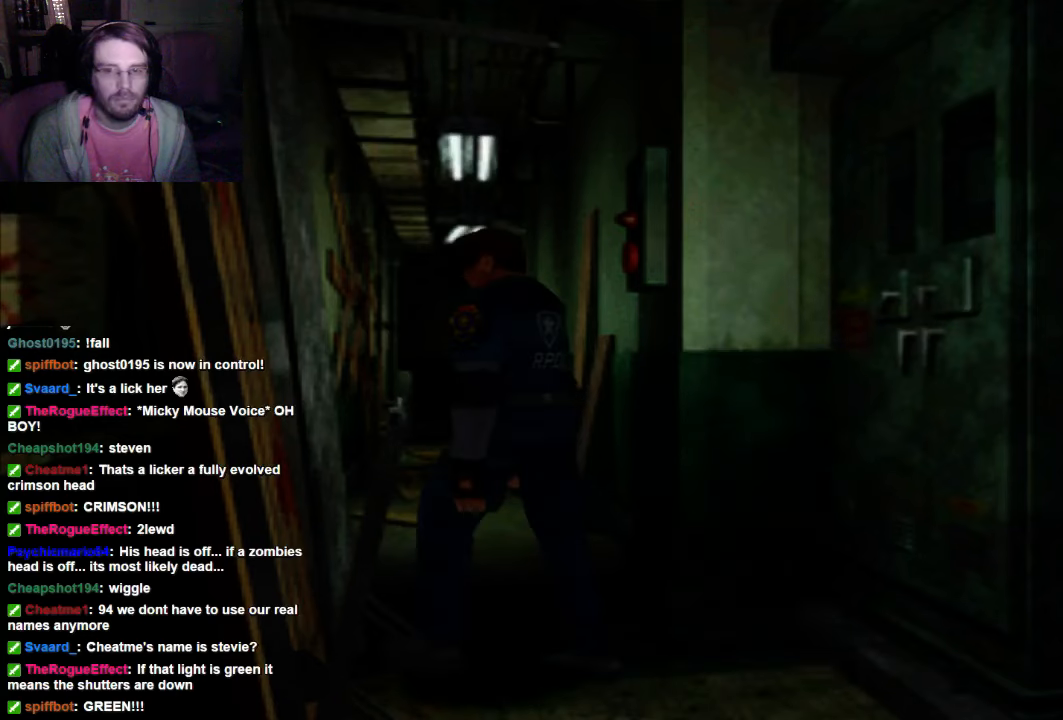
{"buttons": [], "left_stick": "up-right", "right_stick": "center", "events": [[100, "left_stick", "up"], [367, "left_stick", "up-right"]]}
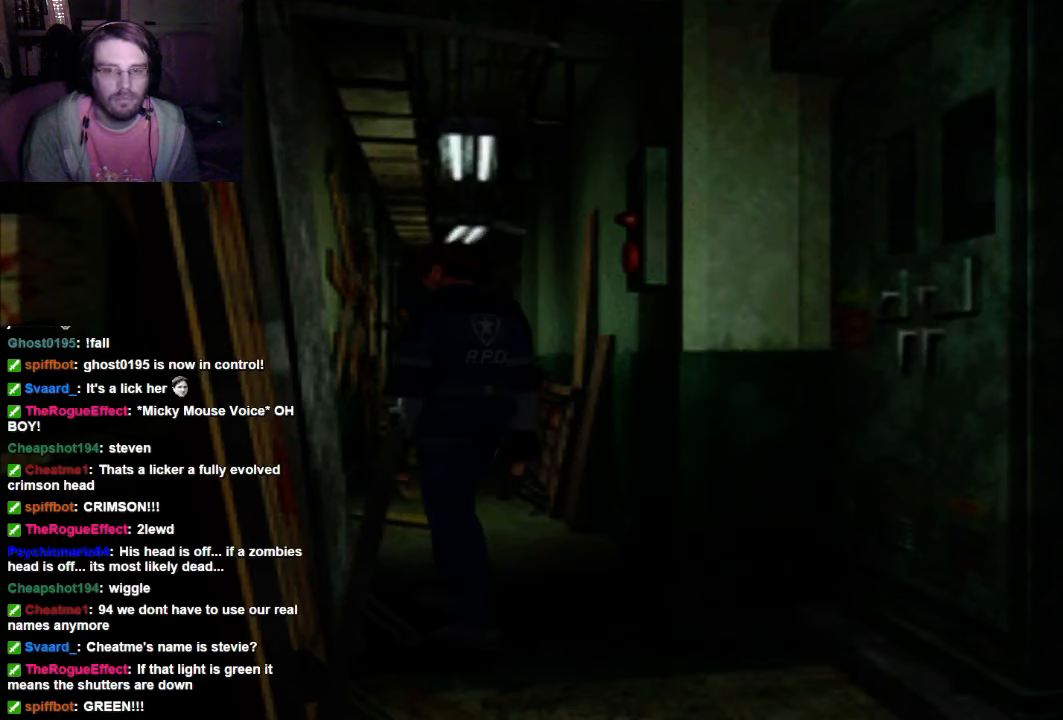
{"buttons": [], "left_stick": "up-right", "right_stick": "center", "events": [[167, "left_stick", "up"], [300, "left_stick", "up-right"]]}
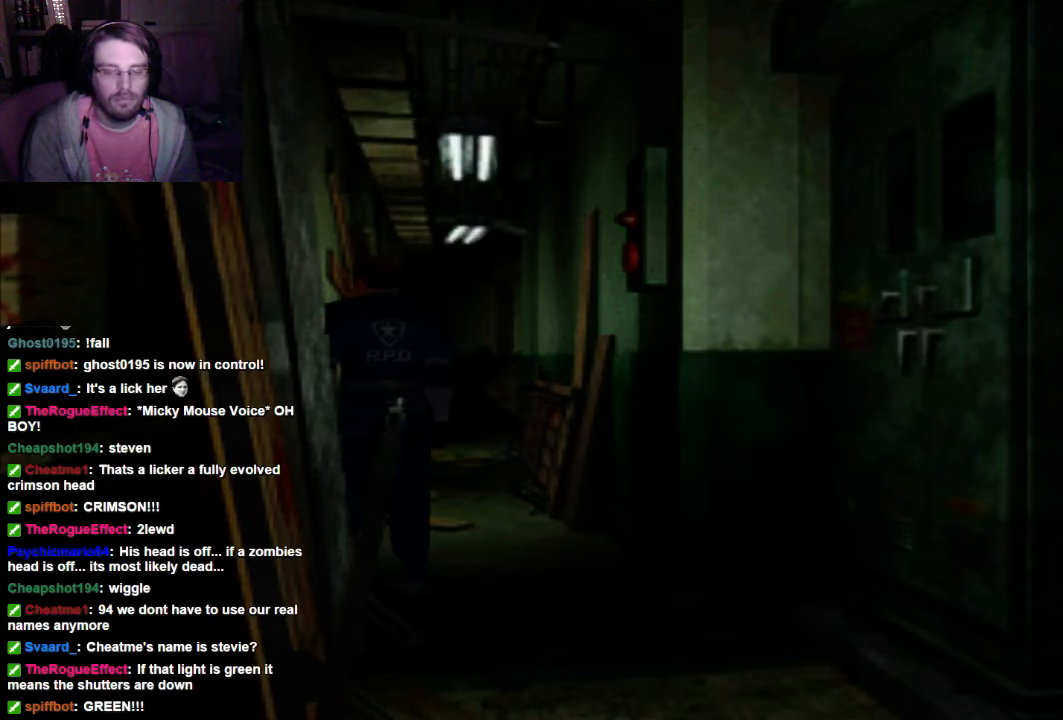
{"buttons": [], "left_stick": "up", "right_stick": "center", "events": [[434, "left_stick", "up"]]}
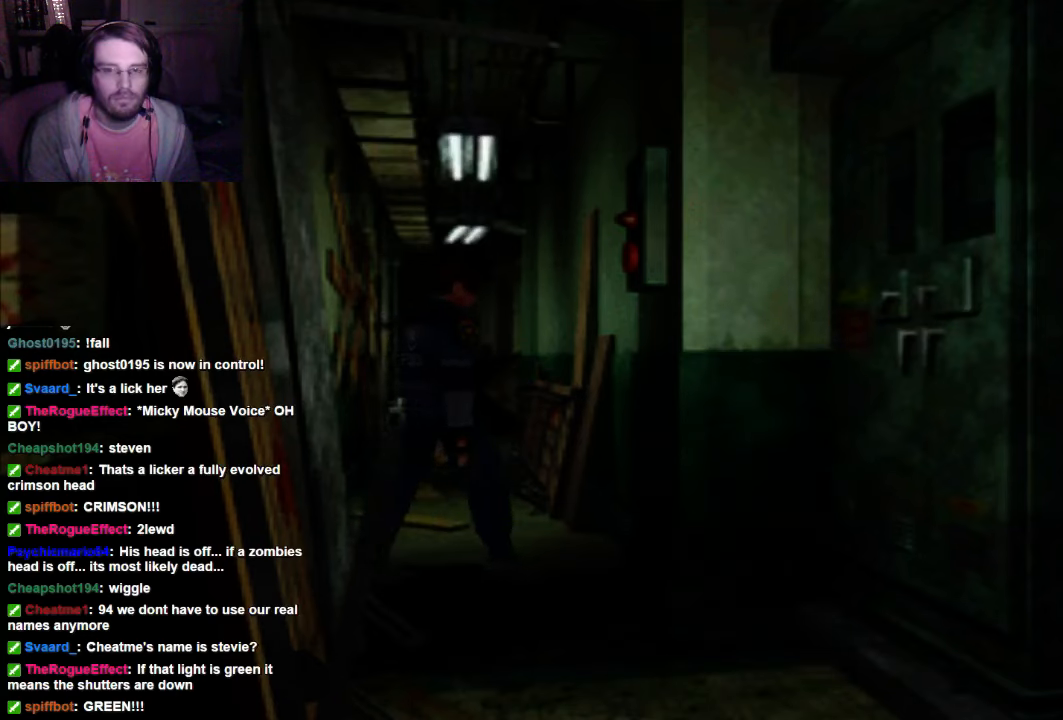
{"buttons": [], "left_stick": "up", "right_stick": "center", "events": [[34, "left_stick", "center"], [234, "left_stick", "up-left"], [500, "left_stick", "up"]]}
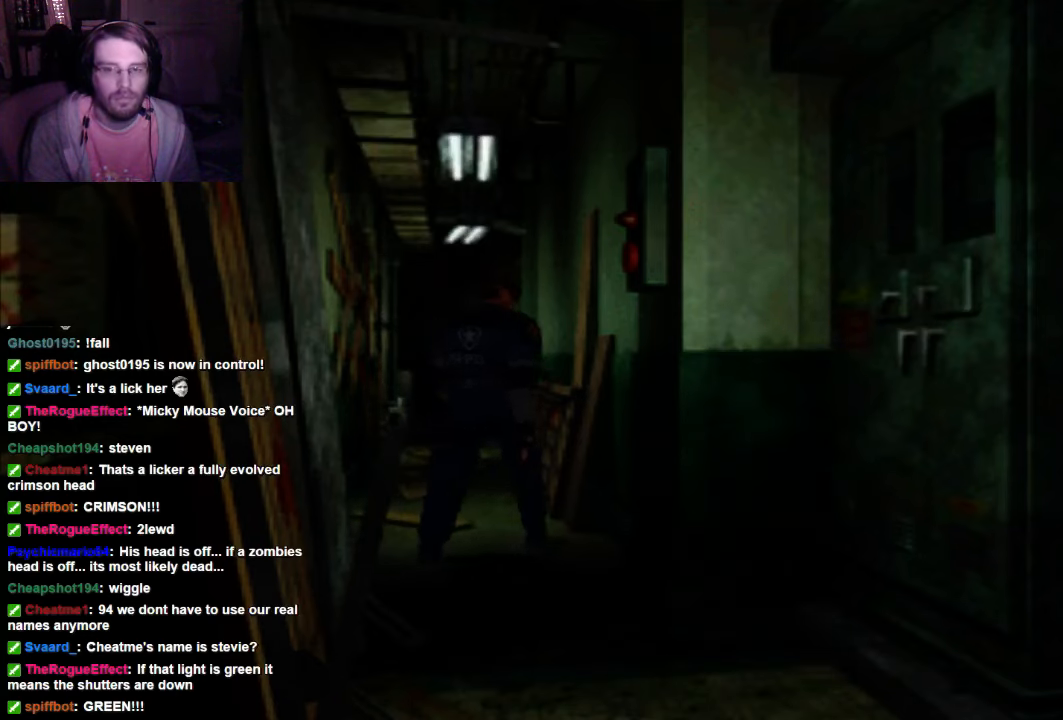
{"buttons": [], "left_stick": "down", "right_stick": "center", "events": [[300, "left_stick", "center"], [434, "left_stick", "down"]]}
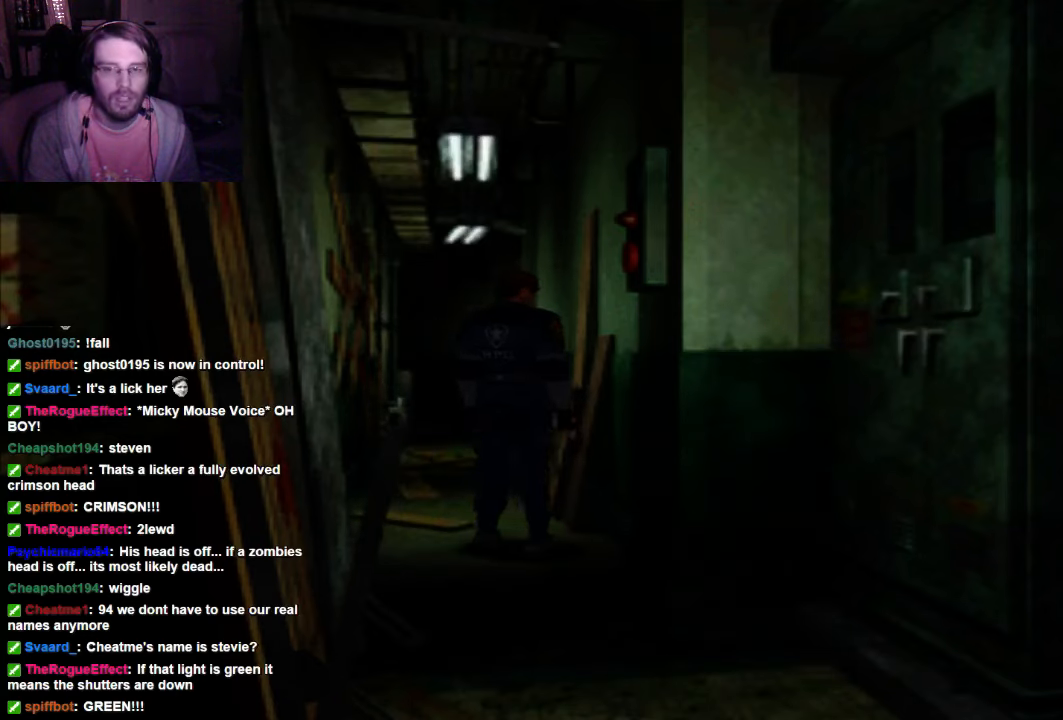
{"buttons": [], "left_stick": "down", "right_stick": "center", "events": []}
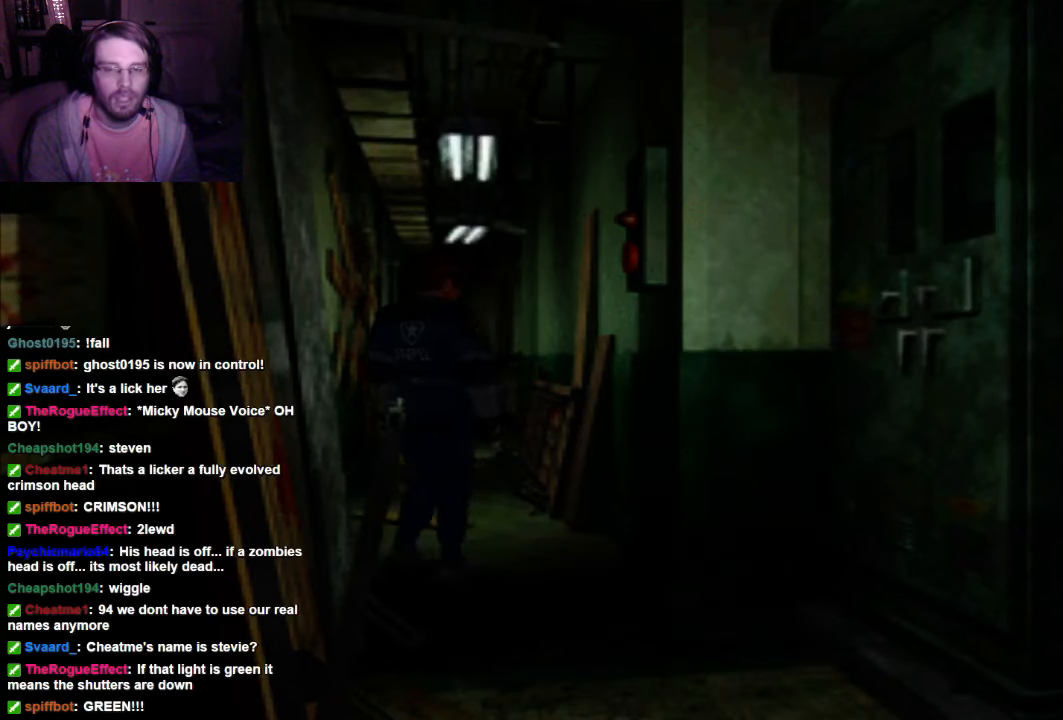
{"buttons": [], "left_stick": "down", "right_stick": "center", "events": []}
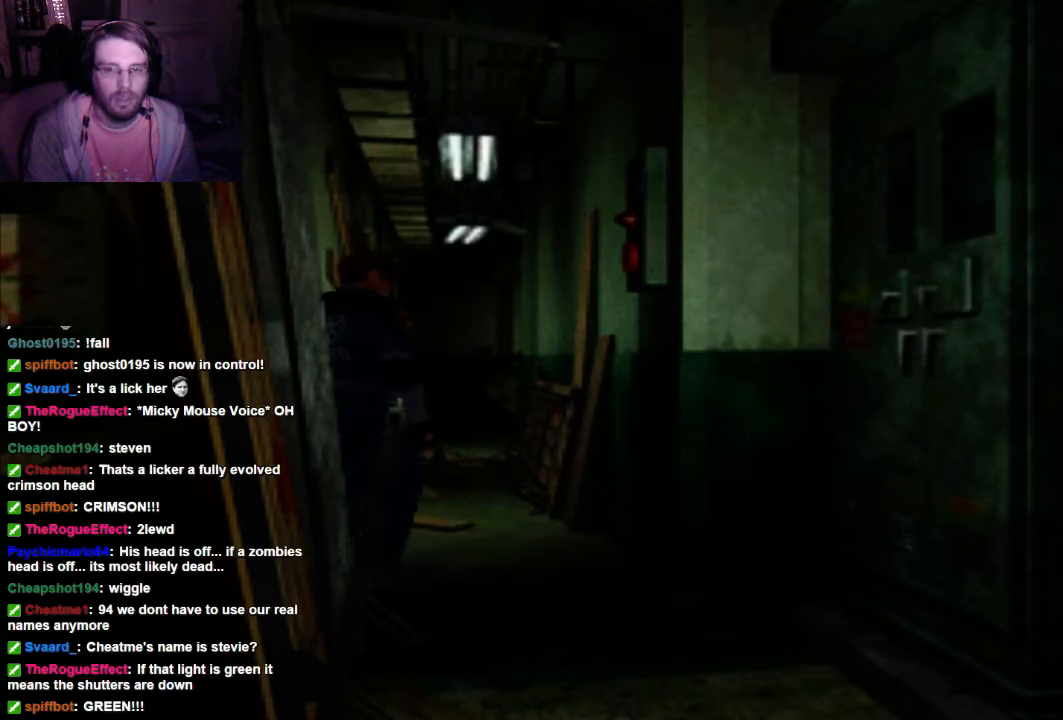
{"buttons": [], "left_stick": "left", "right_stick": "center", "events": [[100, "left_stick", "down-left"], [234, "left_stick", "left"]]}
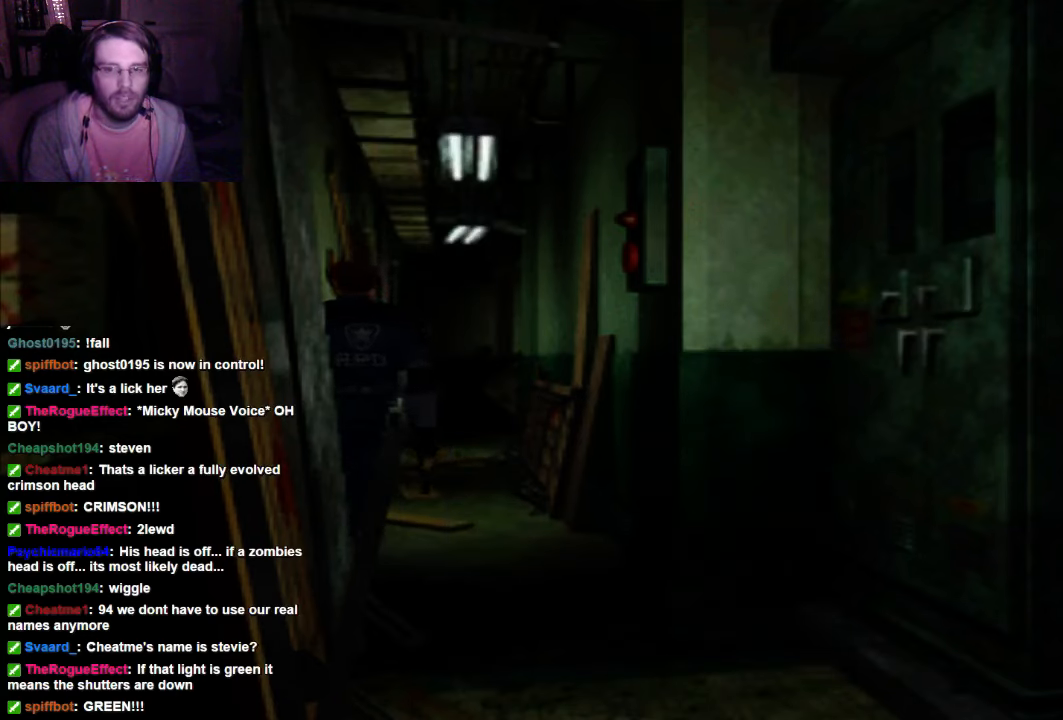
{"buttons": [], "left_stick": "down-right", "right_stick": "center", "events": [[234, "left_stick", "down"], [467, "left_stick", "down-right"]]}
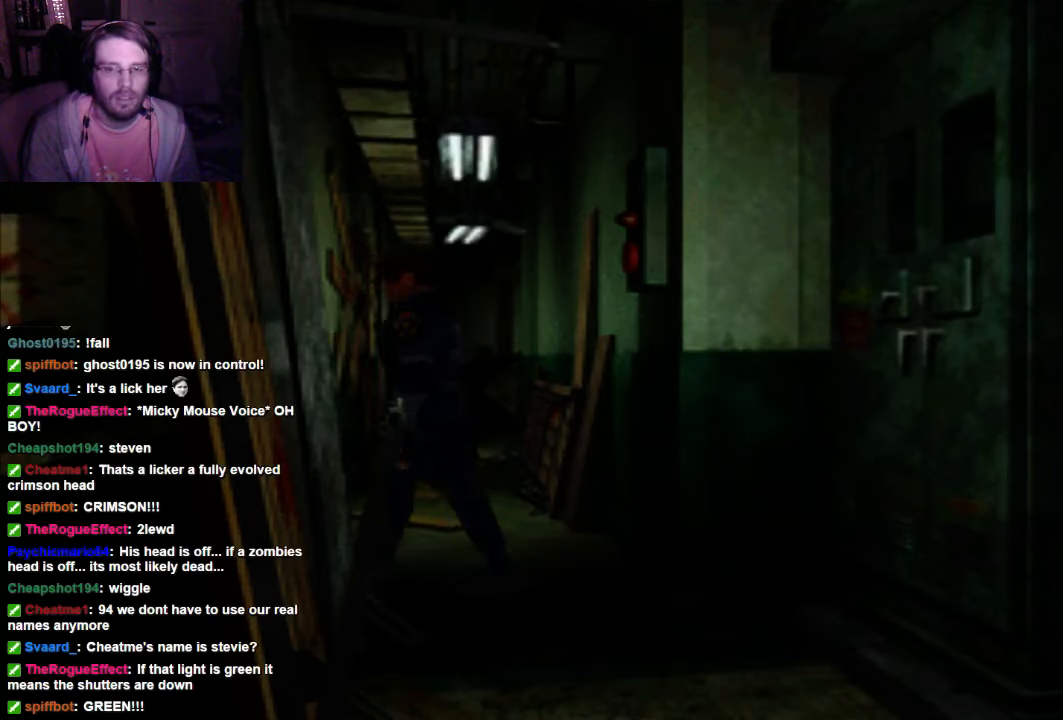
{"buttons": [], "left_stick": "down-right", "right_stick": "center", "events": []}
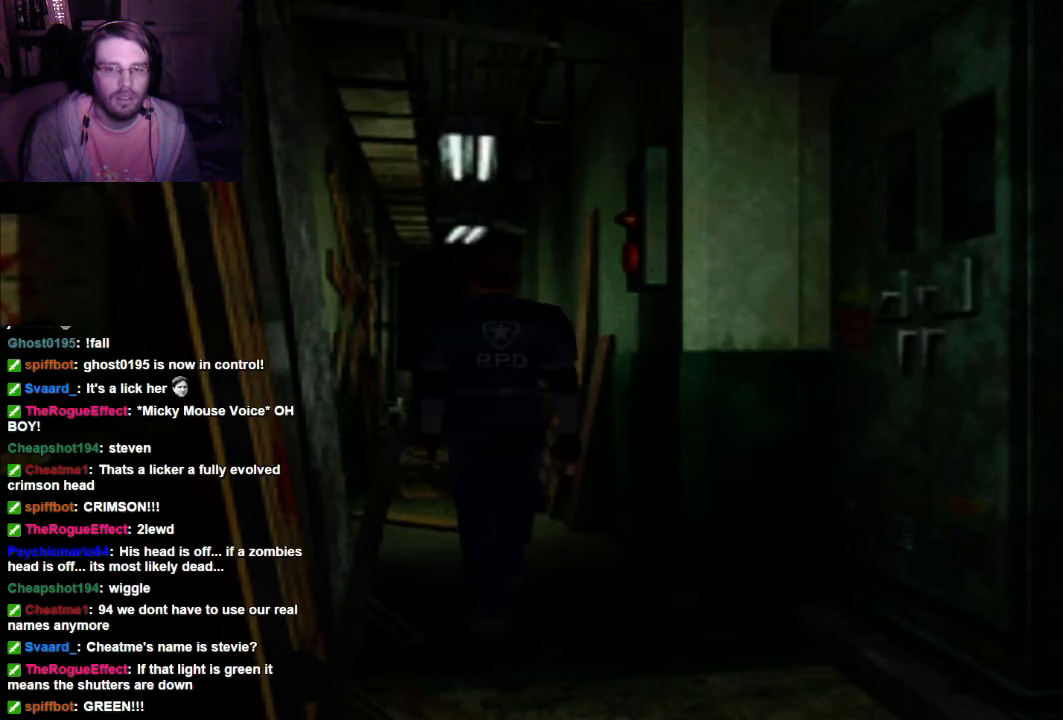
{"buttons": [], "left_stick": "down", "right_stick": "center", "events": [[367, "left_stick", "down"]]}
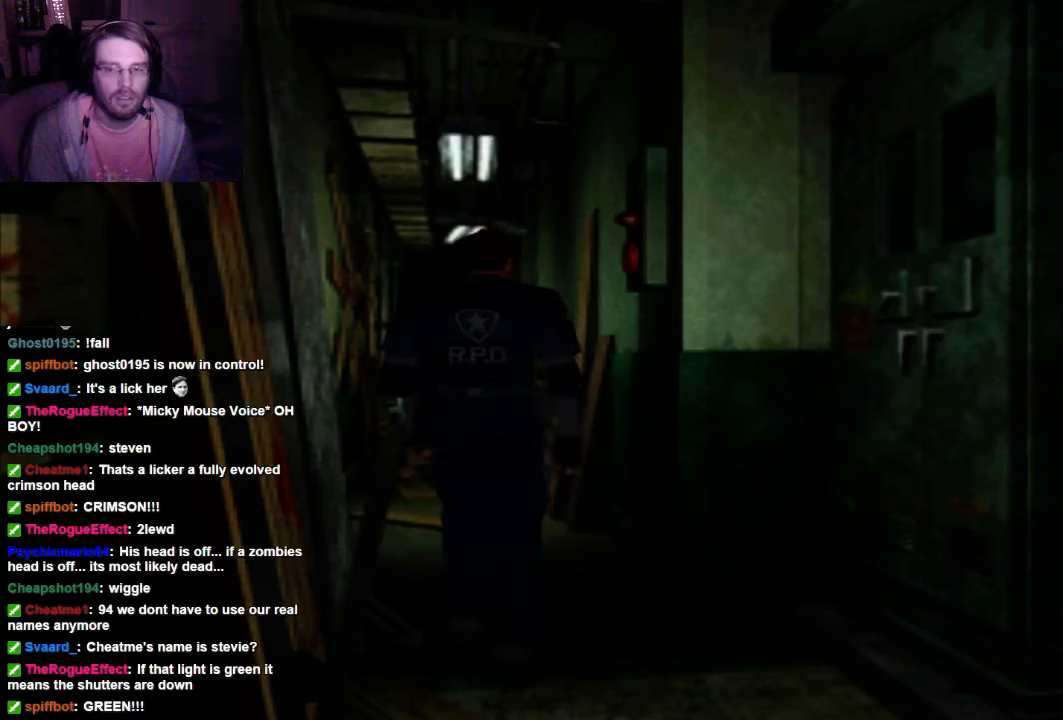
{"buttons": [], "left_stick": "down", "right_stick": "center", "events": []}
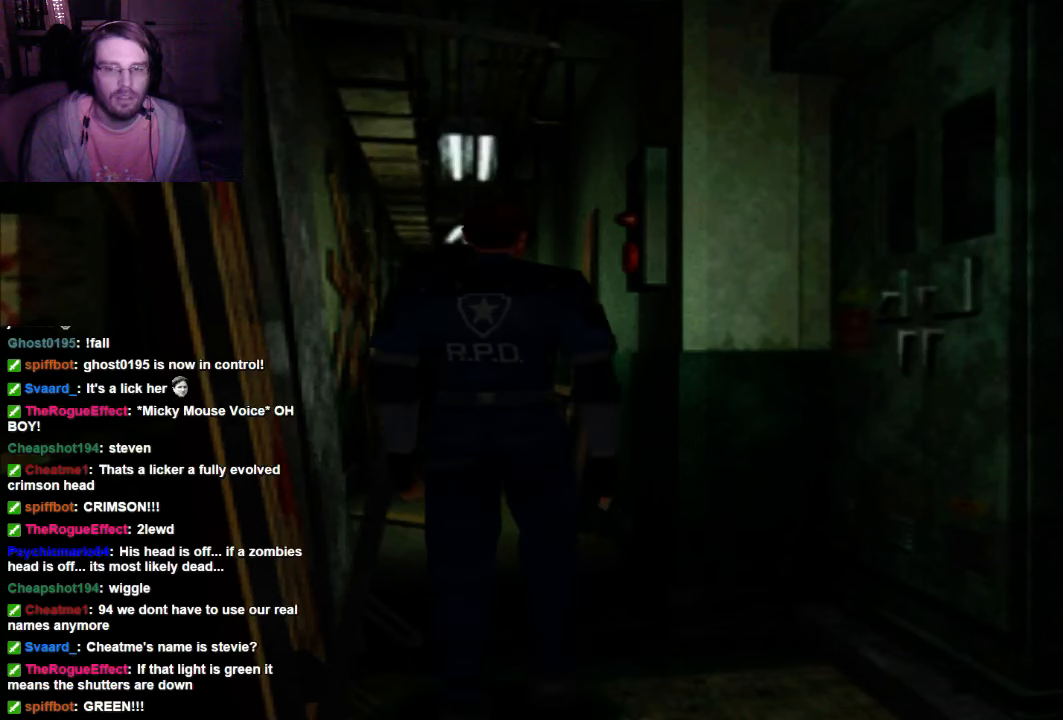
{"buttons": [], "left_stick": "center", "right_stick": "center", "events": [[300, "left_stick", "center"]]}
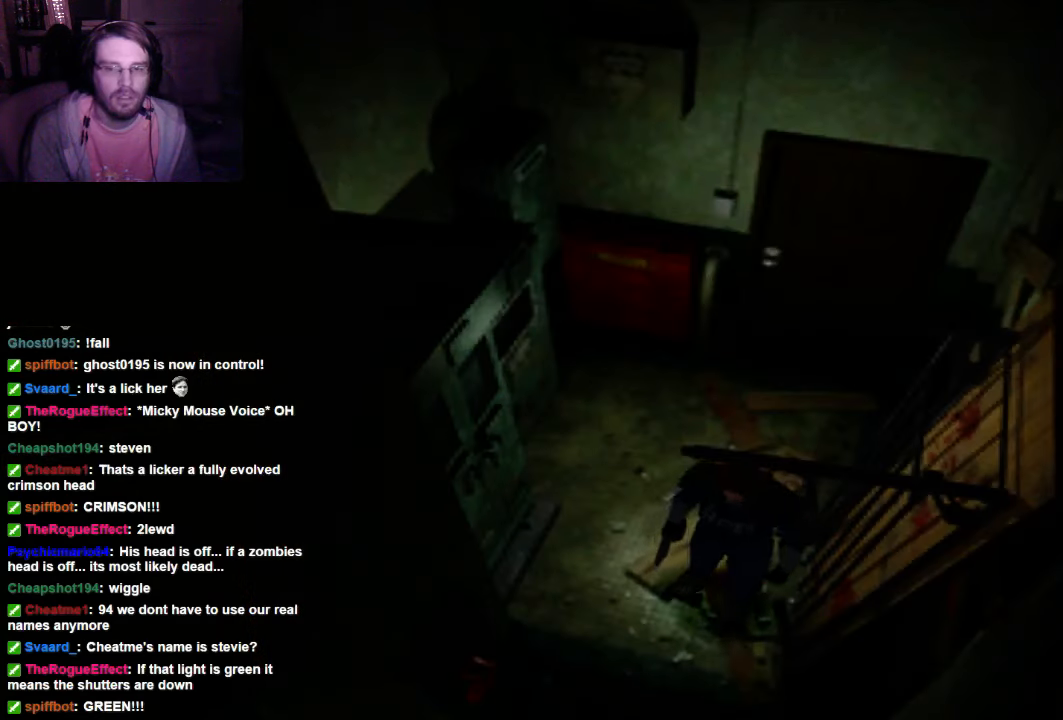
{"buttons": [], "left_stick": "up", "right_stick": "center", "events": [[100, "left_stick", "up"]]}
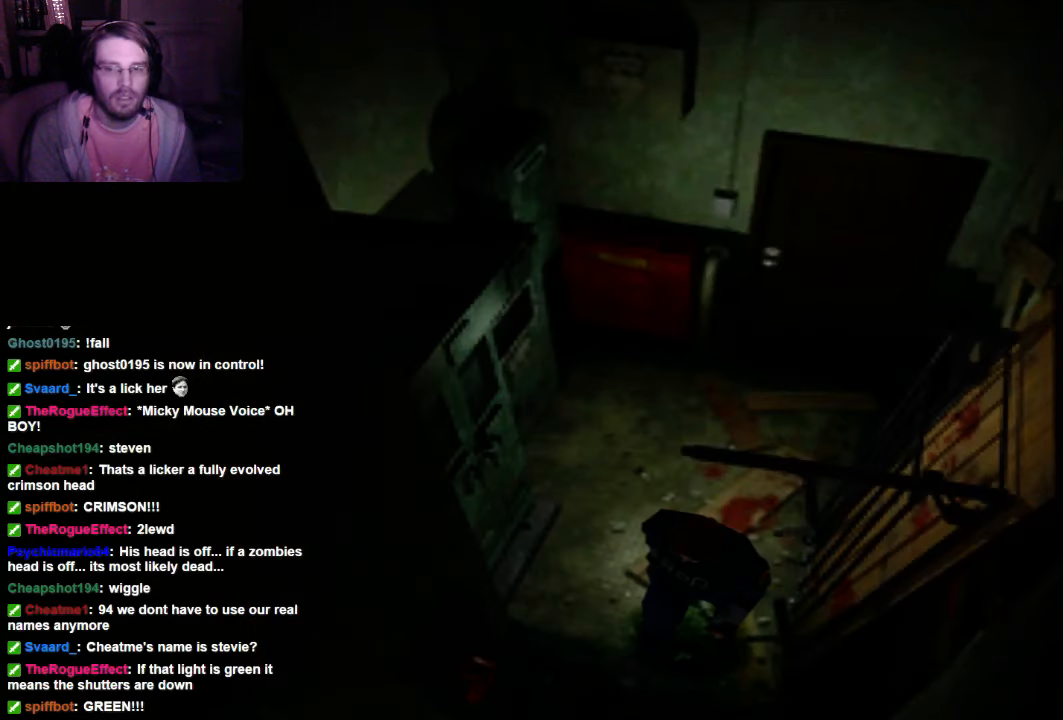
{"buttons": [], "left_stick": "center", "right_stick": "center", "events": [[300, "left_stick", "center"]]}
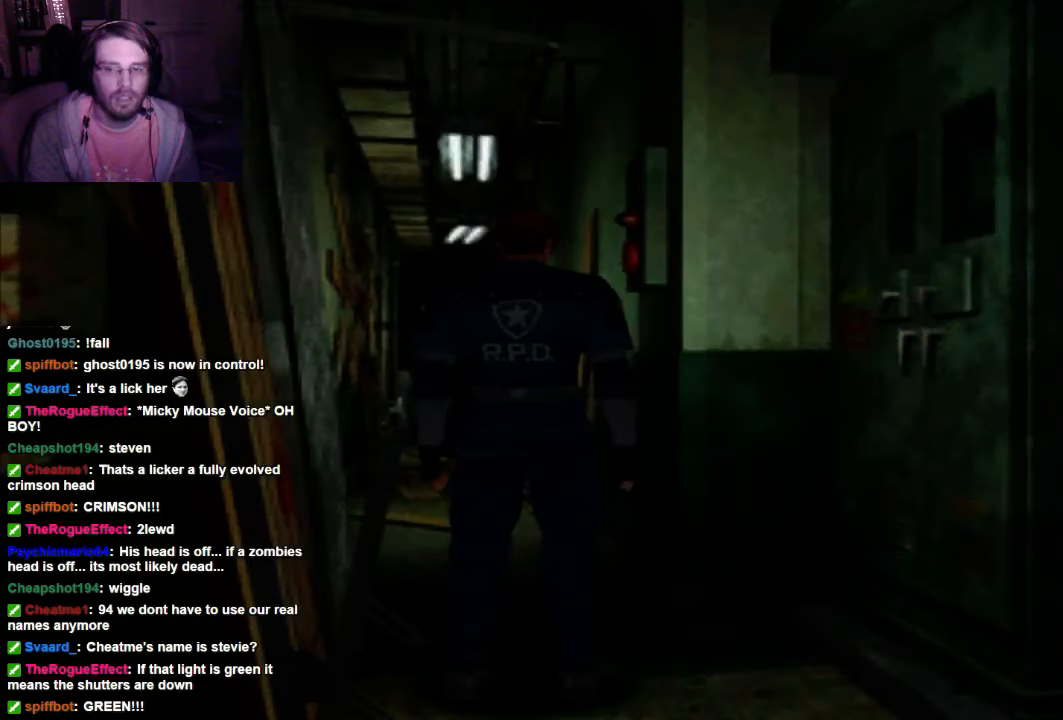
{"buttons": [], "left_stick": "up-left", "right_stick": "center", "events": [[300, "left_stick", "up-left"]]}
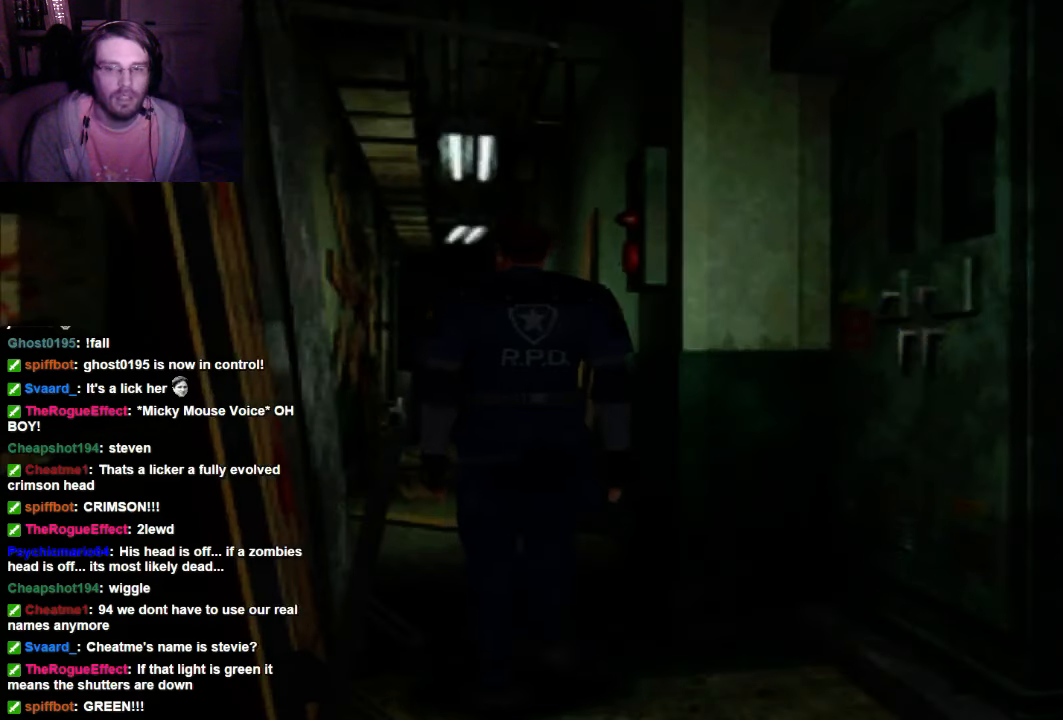
{"buttons": [], "left_stick": "up", "right_stick": "center", "events": [[100, "left_stick", "center"], [367, "left_stick", "up"]]}